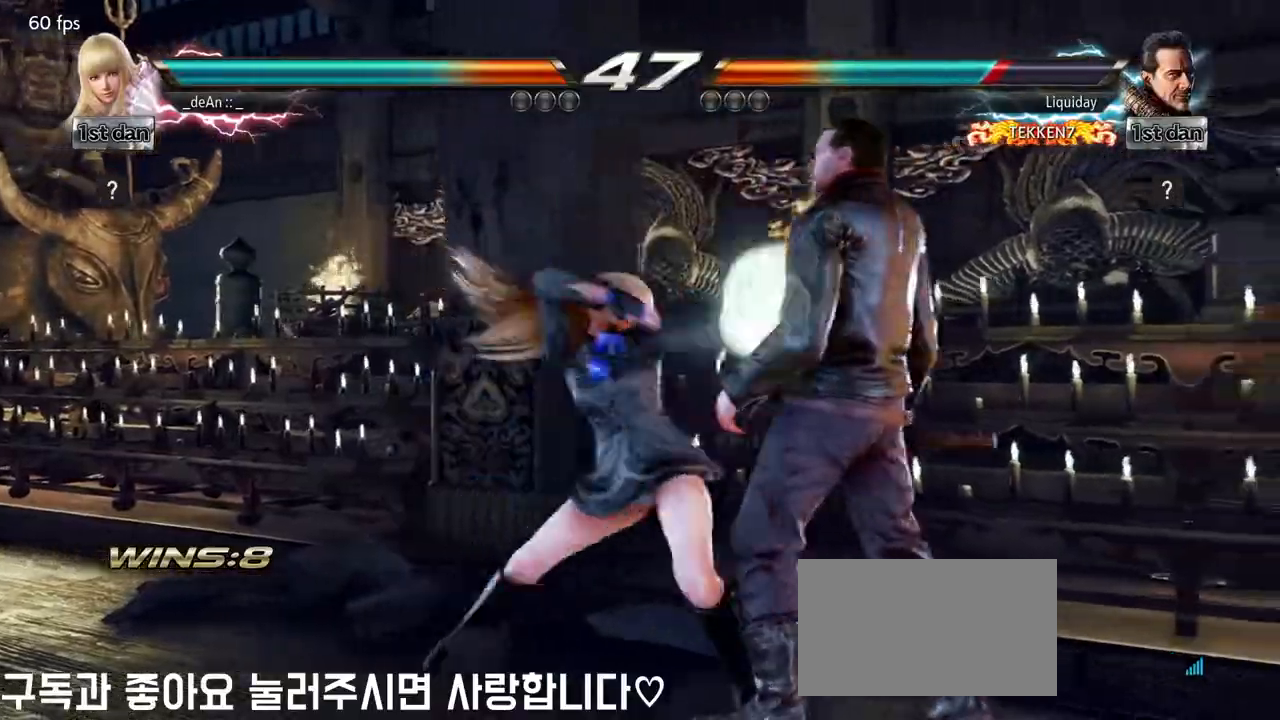
Gameplay with a controller (arcade stick); each line is a JSON object with the inputs held at the frame after it (dt_ms = milliseconds from this image to that frame). "events" lists button and stick changes between this image and that frame as [ms after this image, input, new state], when the widget could be followed in between. Not read: L3 R3.
{"dt_ms": 500, "buttons": [], "left_stick": "center", "events": [[283, "SQUARE", "down"], [433, "SQUARE", "up"]]}
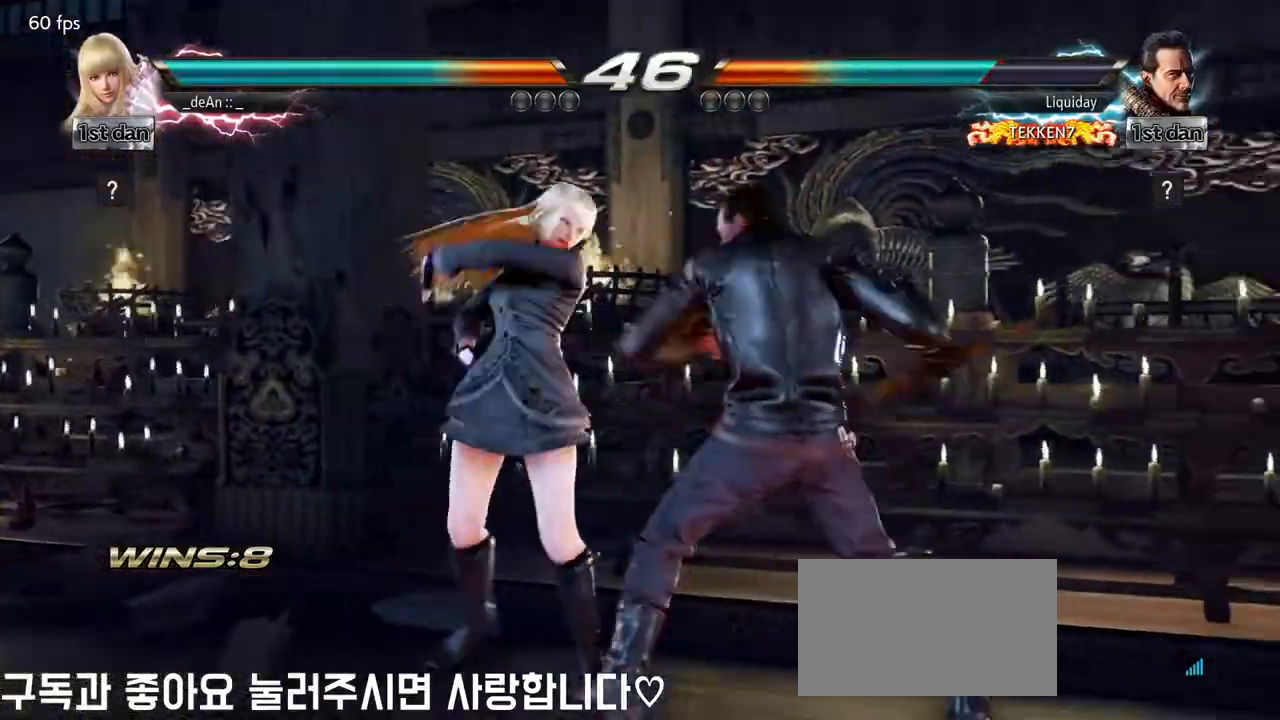
{"dt_ms": 1000, "buttons": [], "left_stick": "left"}
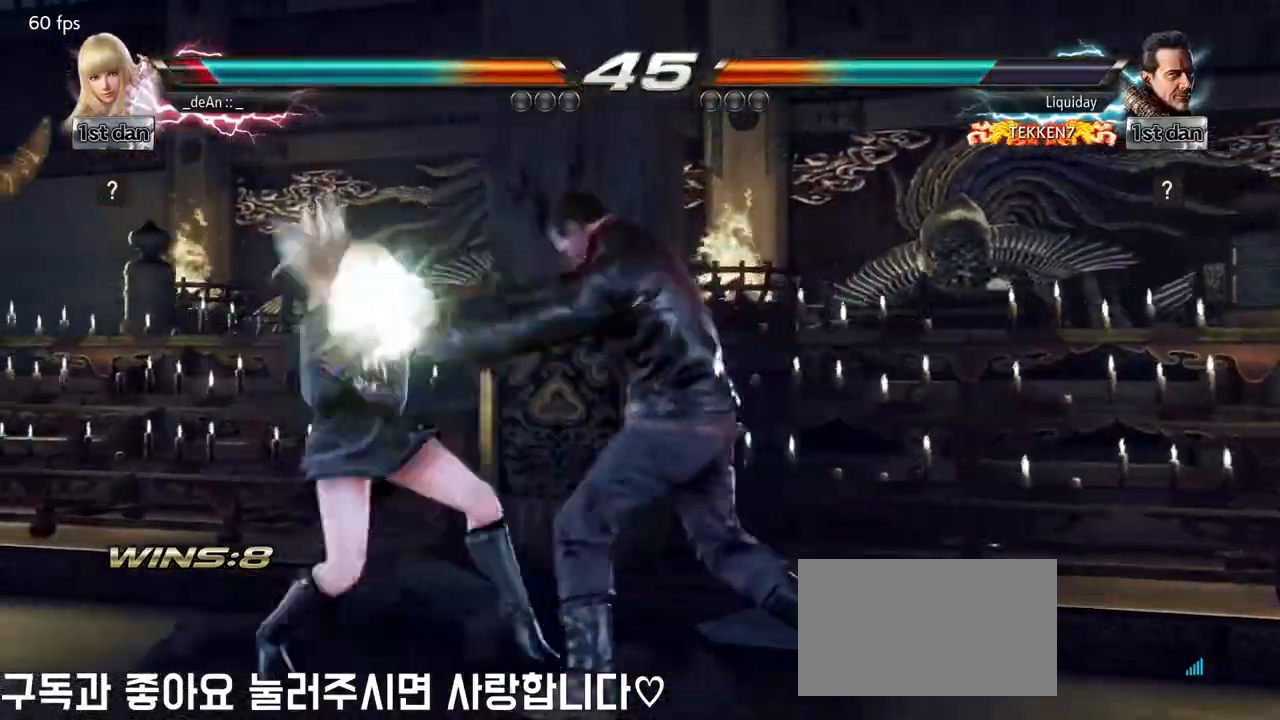
{"dt_ms": 500, "buttons": ["TRIANGLE"], "left_stick": "center", "events": [[317, "left_stick", "center"], [367, "SQUARE", "down"], [467, "TRIANGLE", "down"], [500, "SQUARE", "up"]]}
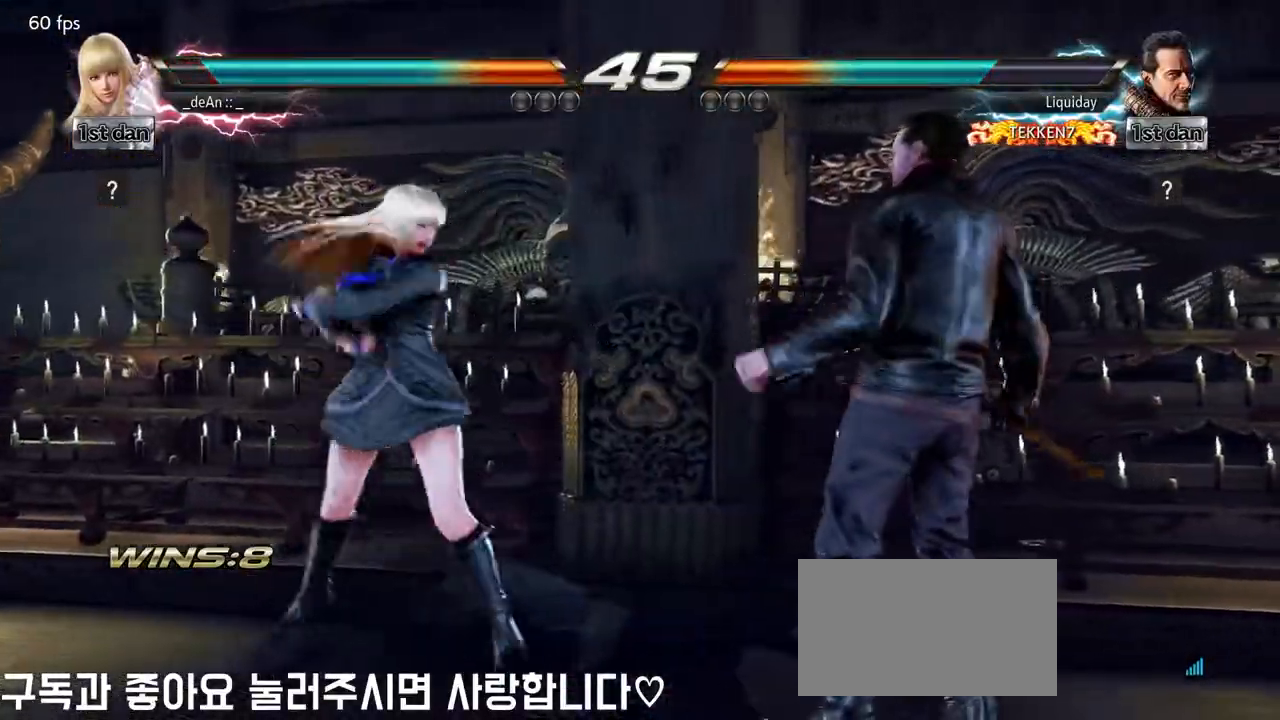
{"dt_ms": 500, "buttons": ["SQUARE"], "left_stick": "center", "events": [[50, "TRIANGLE", "up"], [467, "SQUARE", "down"]]}
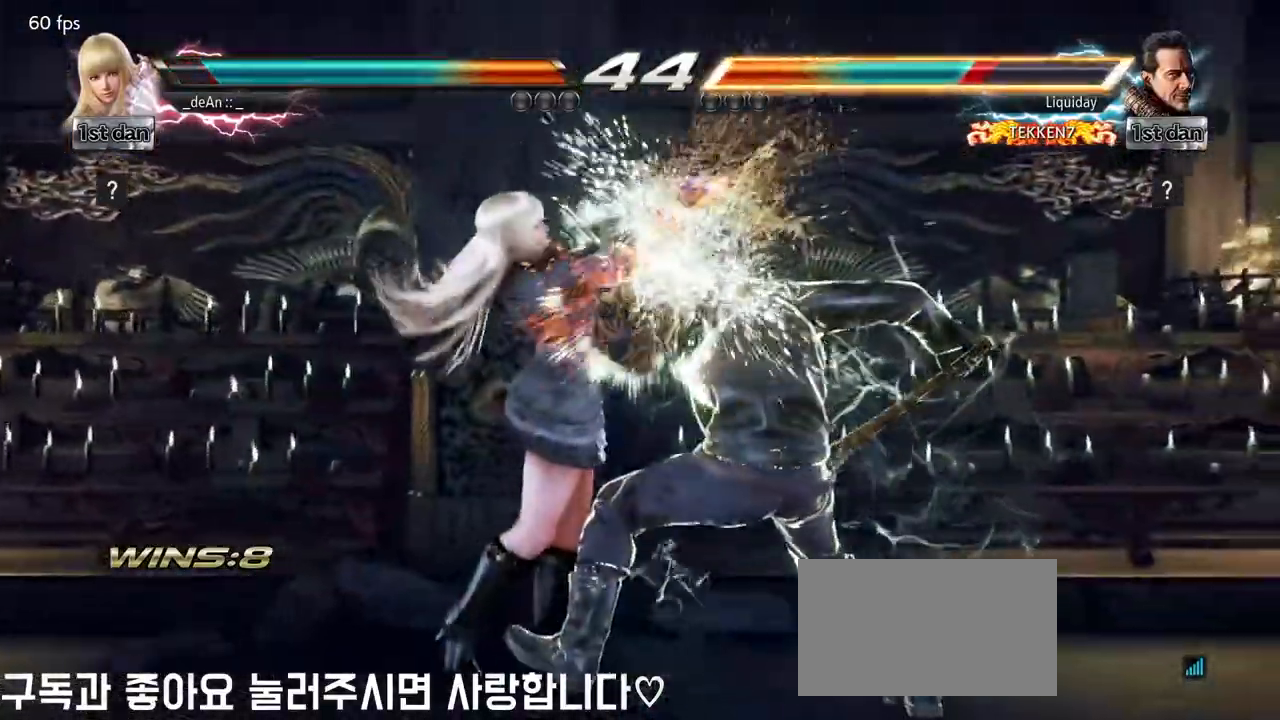
{"dt_ms": 500, "buttons": [], "left_stick": "left"}
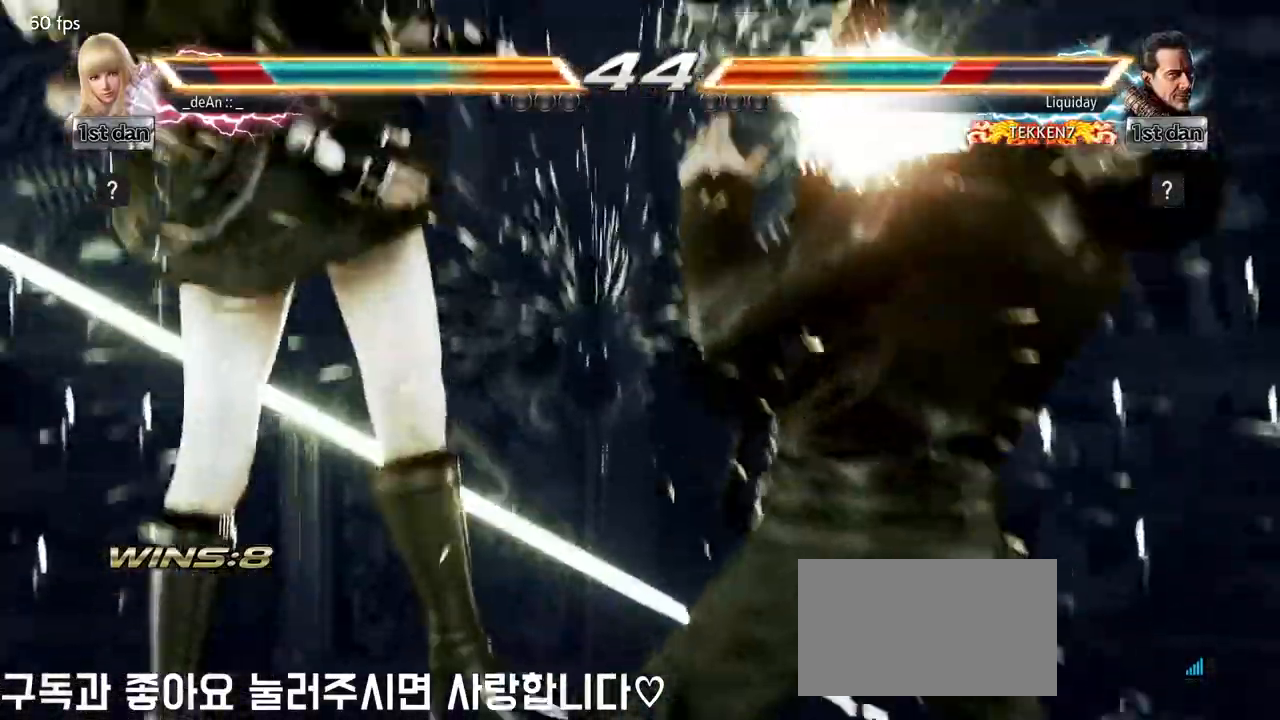
{"dt_ms": 1000, "buttons": [], "left_stick": "left"}
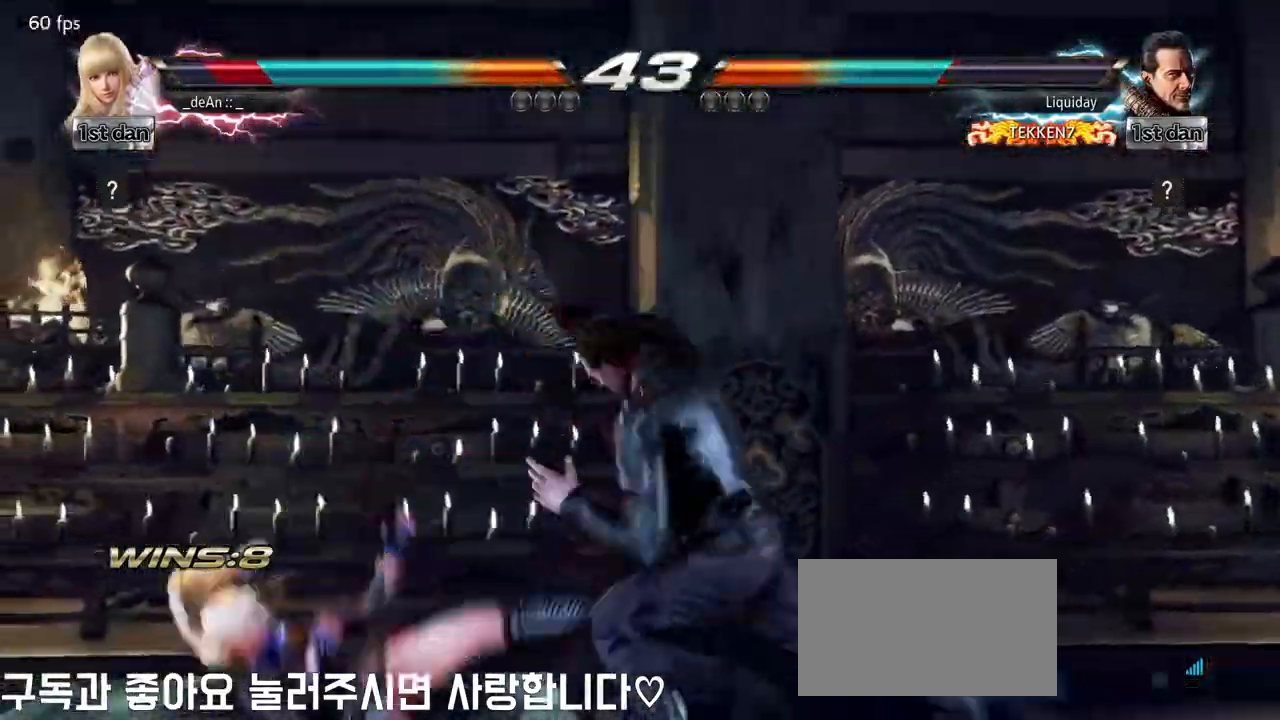
{"dt_ms": 500, "buttons": ["SQUARE"], "left_stick": "left"}